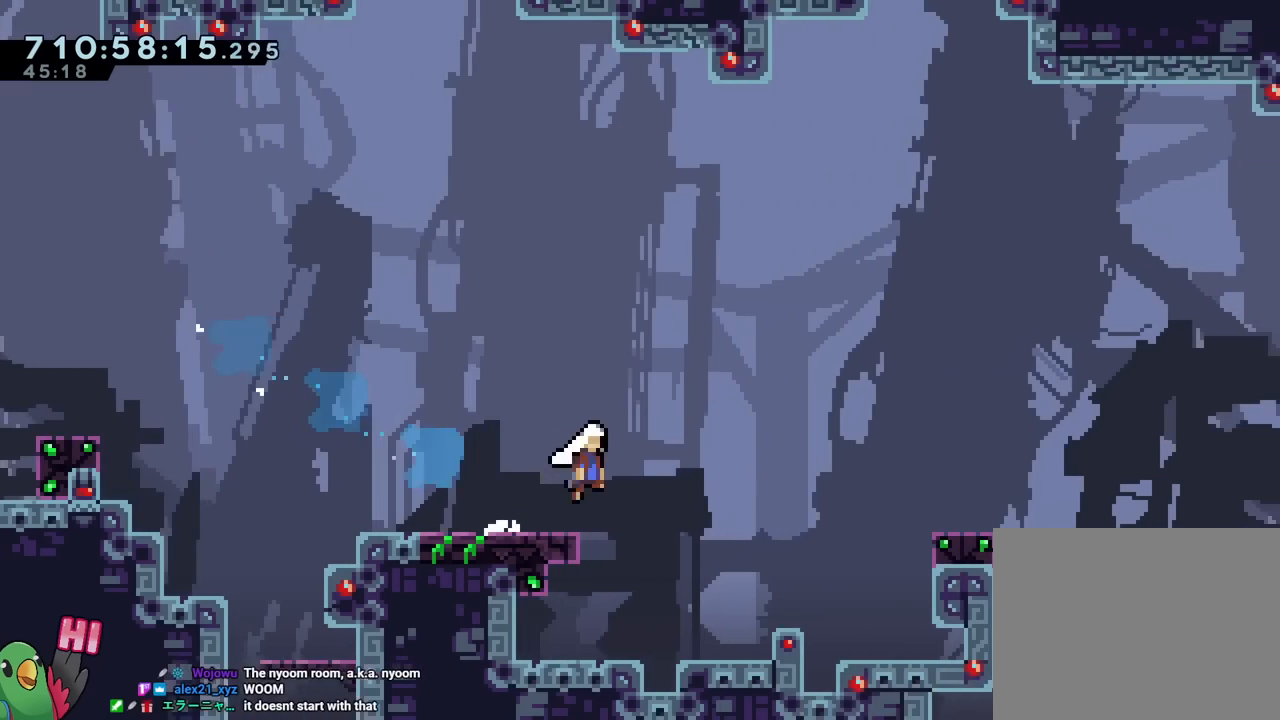
Gameplay with a controller (Nintendo layout); each line is a JSON object with the inputs held at the frame after it. "events" lists button and stick changes between this image and that frame as [ms after this image, input, new state], when the widget could be followed in between. Not read: L1 L3 R1 R3.
{"buttons": ["B"], "left_stick": "down-right", "right_stick": "center", "events": [[133, "Y", "down"], [283, "Y", "up"], [334, "B", "up"], [400, "B", "down"]]}
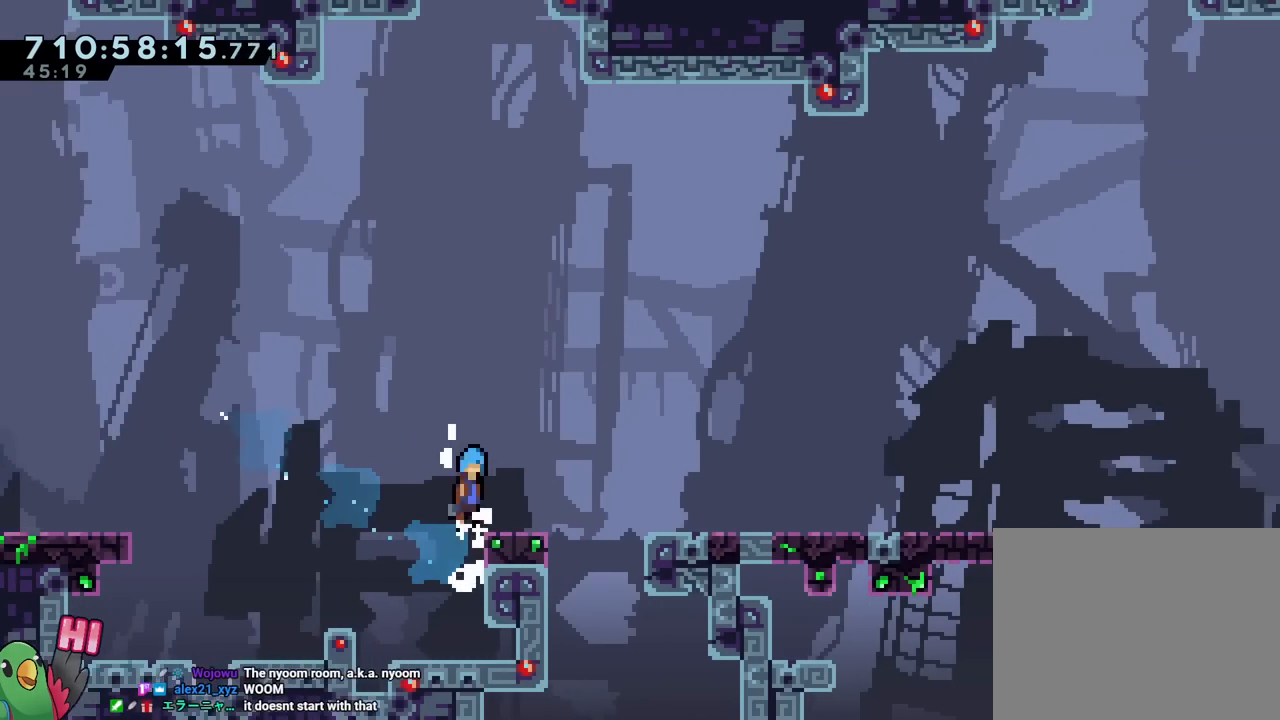
{"buttons": [], "left_stick": "center", "right_stick": "center"}
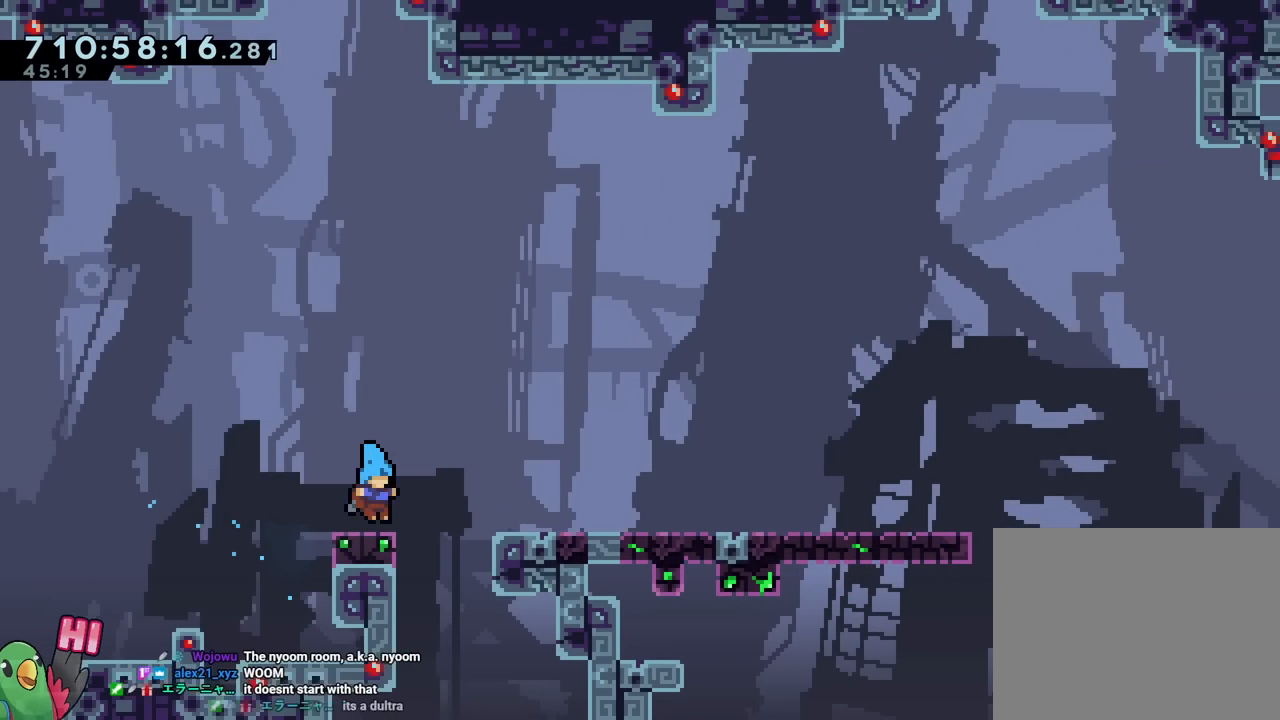
{"buttons": ["Y", "L2"], "left_stick": "up-left", "right_stick": "center", "events": [[417, "L2", "down"], [467, "Y", "down"], [467, "left_stick", "up-left"]]}
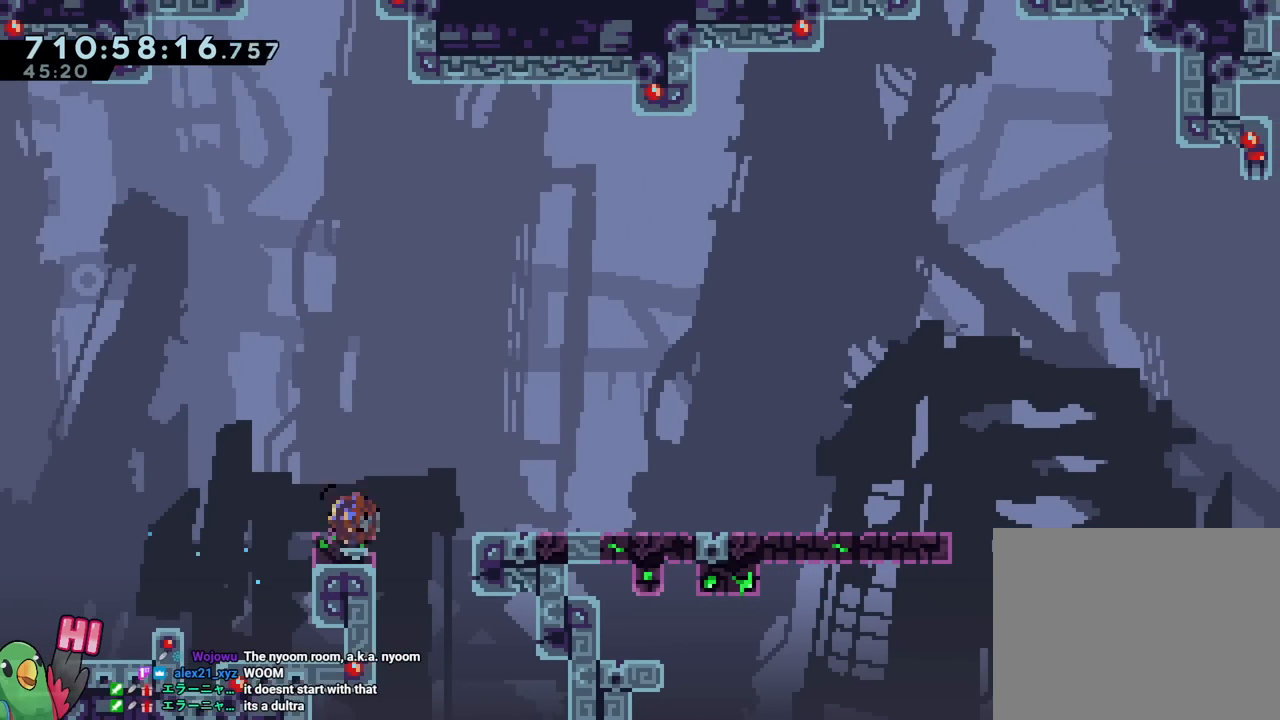
{"buttons": ["L2"], "left_stick": "right", "right_stick": "center", "events": [[17, "left_stick", "left"], [50, "B", "down"], [84, "Y", "up"], [167, "Y", "down"], [384, "L2", "up"], [384, "Y", "up"], [401, "left_stick", "center"], [451, "B", "up"], [484, "left_stick", "right"], [501, "L2", "down"]]}
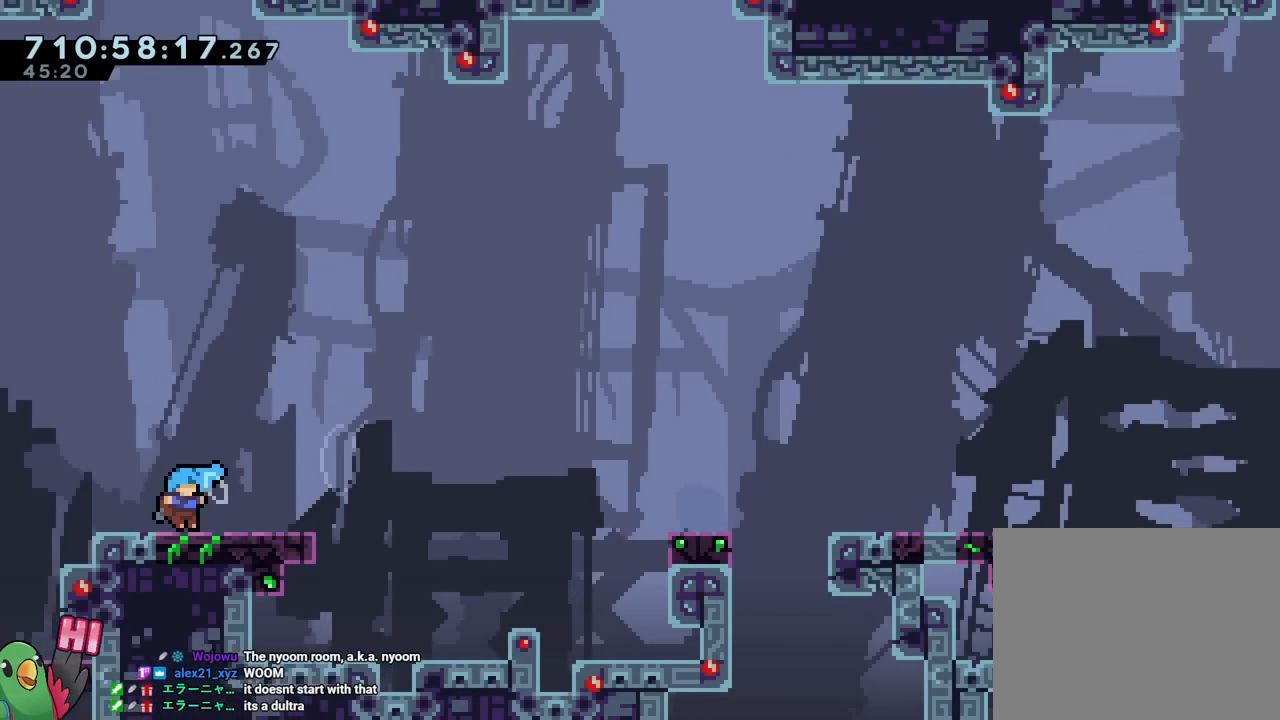
{"buttons": ["L2"], "left_stick": "down-right", "right_stick": "center", "events": [[117, "left_stick", "center"], [283, "left_stick", "right"], [317, "Y", "down"], [367, "left_stick", "down-right"], [434, "Y", "up"]]}
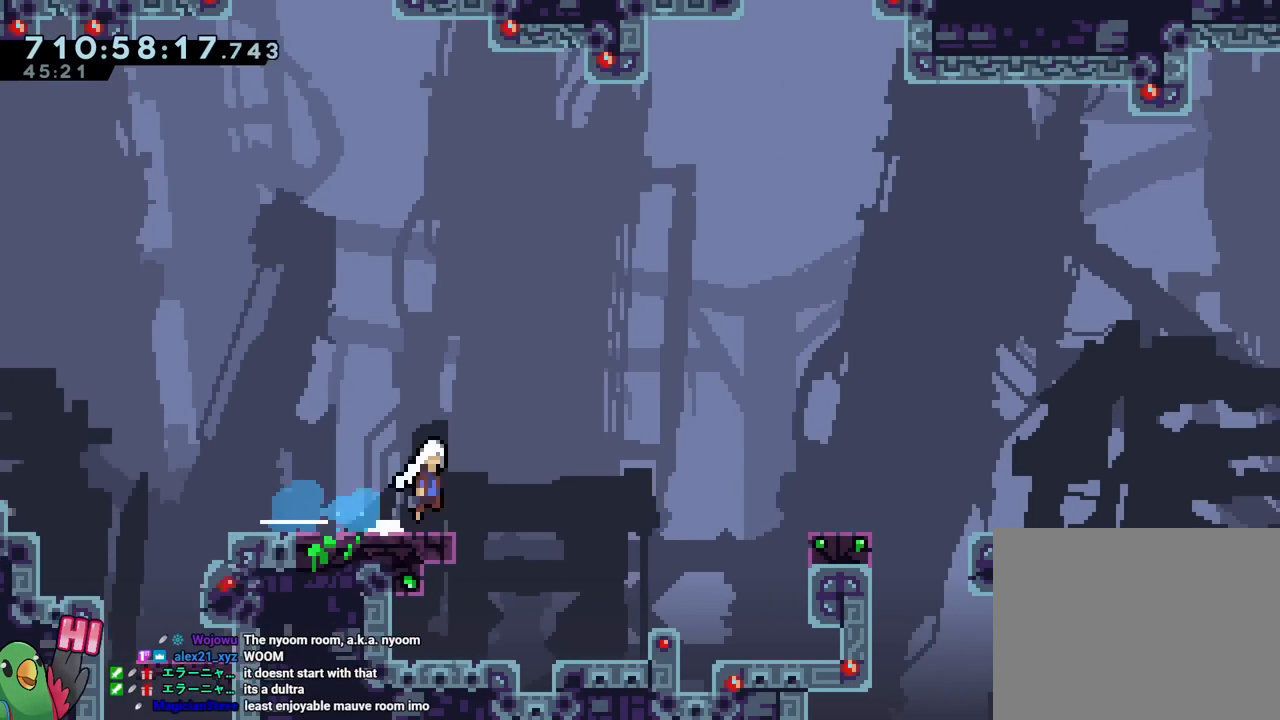
{"buttons": [], "left_stick": "down-right", "right_stick": "center", "events": [[17, "B", "down"], [167, "L2", "up"], [234, "Y", "down"], [384, "Y", "up"], [484, "B", "up"]]}
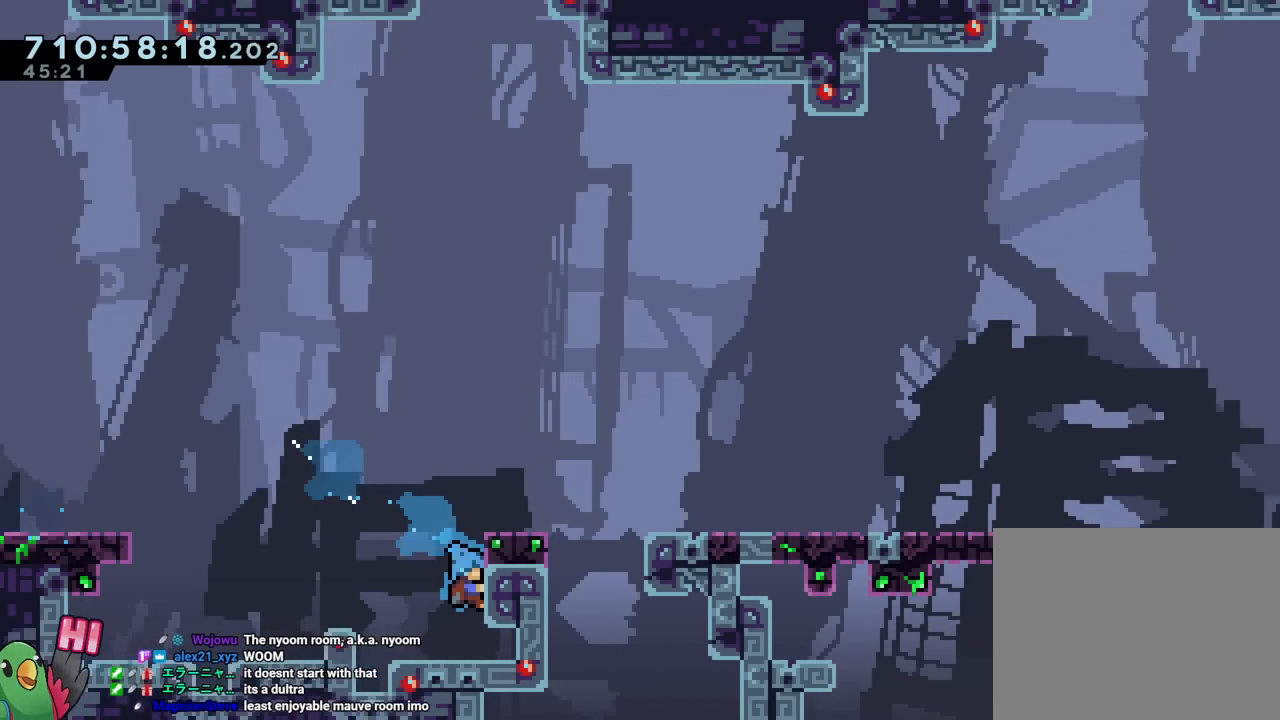
{"buttons": ["B"], "left_stick": "down-right", "right_stick": "center"}
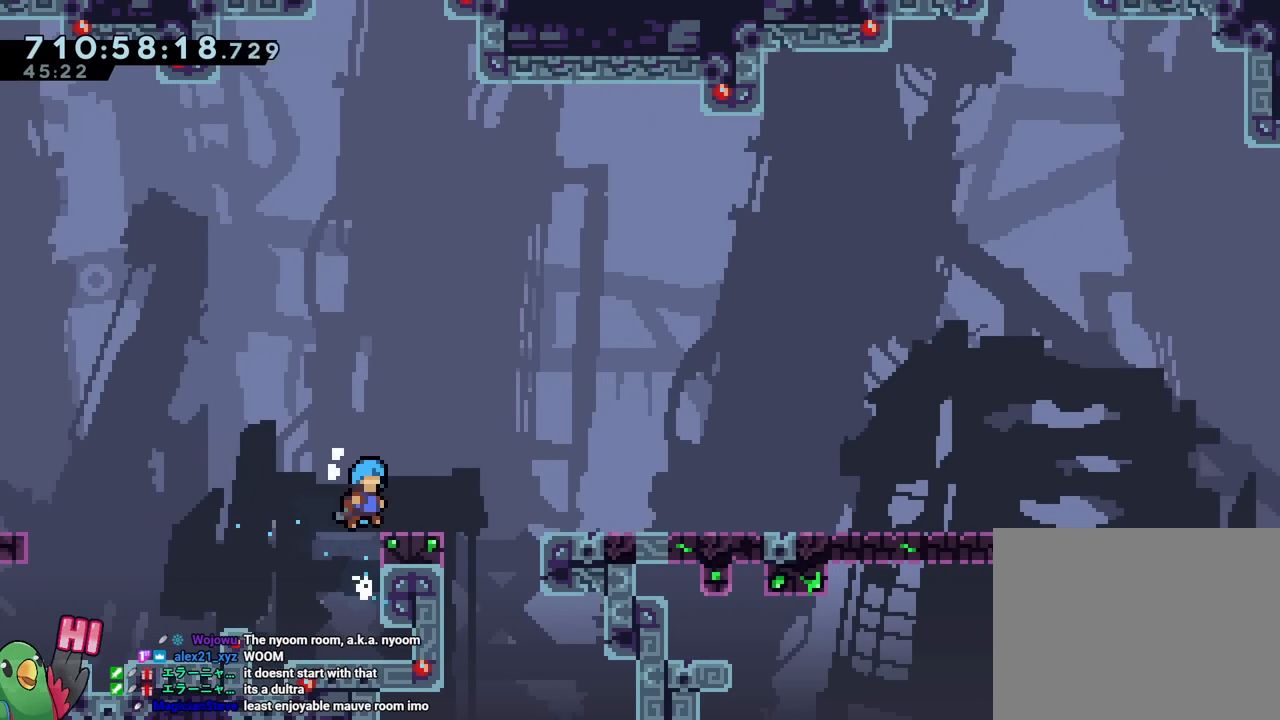
{"buttons": ["B", "Y", "L2"], "left_stick": "up-left", "right_stick": "center", "events": [[67, "B", "up"], [84, "left_stick", "center"], [301, "Y", "down"], [317, "L2", "down"], [317, "left_stick", "up-left"], [351, "B", "down"]]}
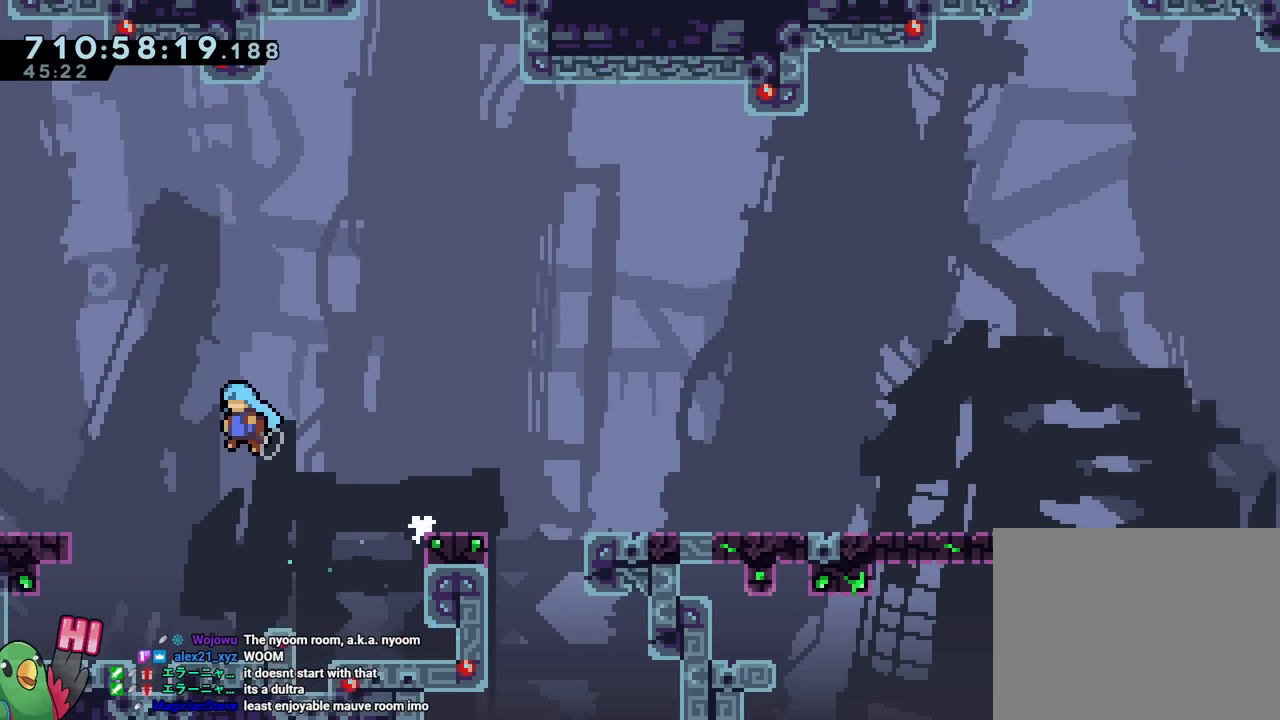
{"buttons": ["L2"], "left_stick": "up-left", "right_stick": "center", "events": [[117, "Y", "up"], [167, "B", "up"], [200, "left_stick", "center"], [350, "left_stick", "up-left"]]}
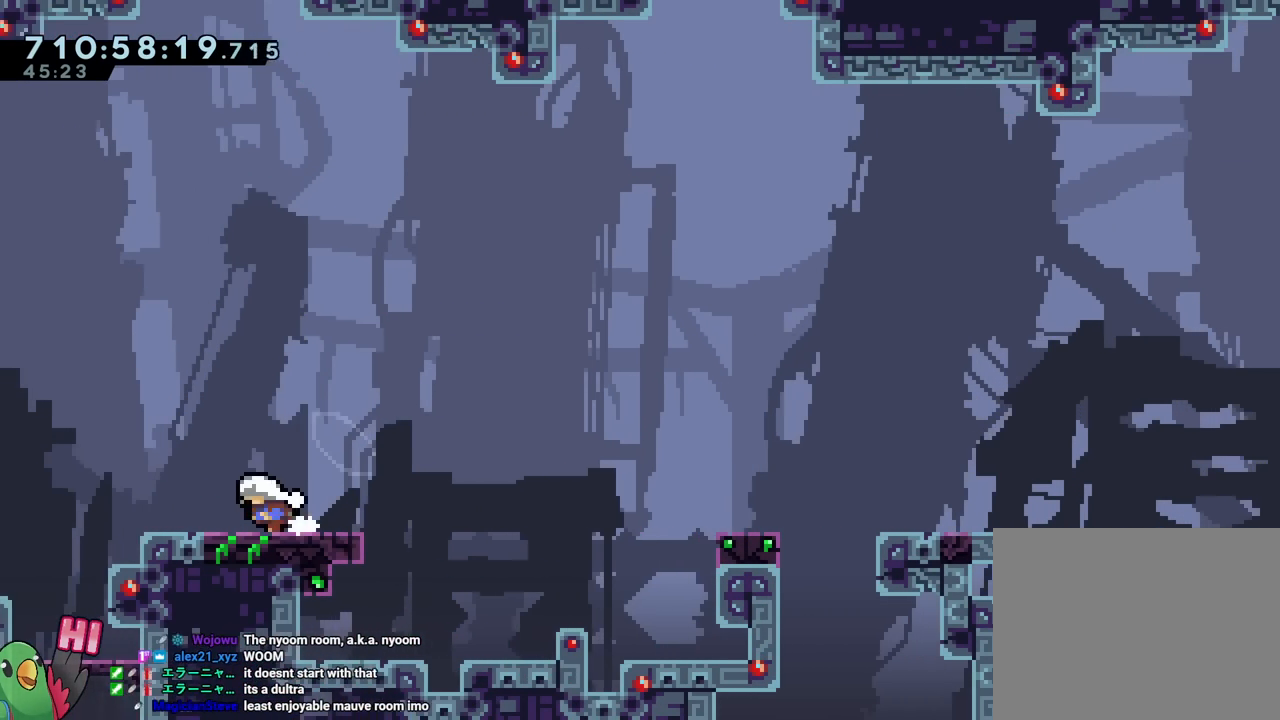
{"buttons": ["B"], "left_stick": "down-right", "right_stick": "center", "events": [[167, "left_stick", "down-right"], [201, "Y", "down"], [317, "Y", "up"], [401, "B", "down"], [451, "L2", "up"]]}